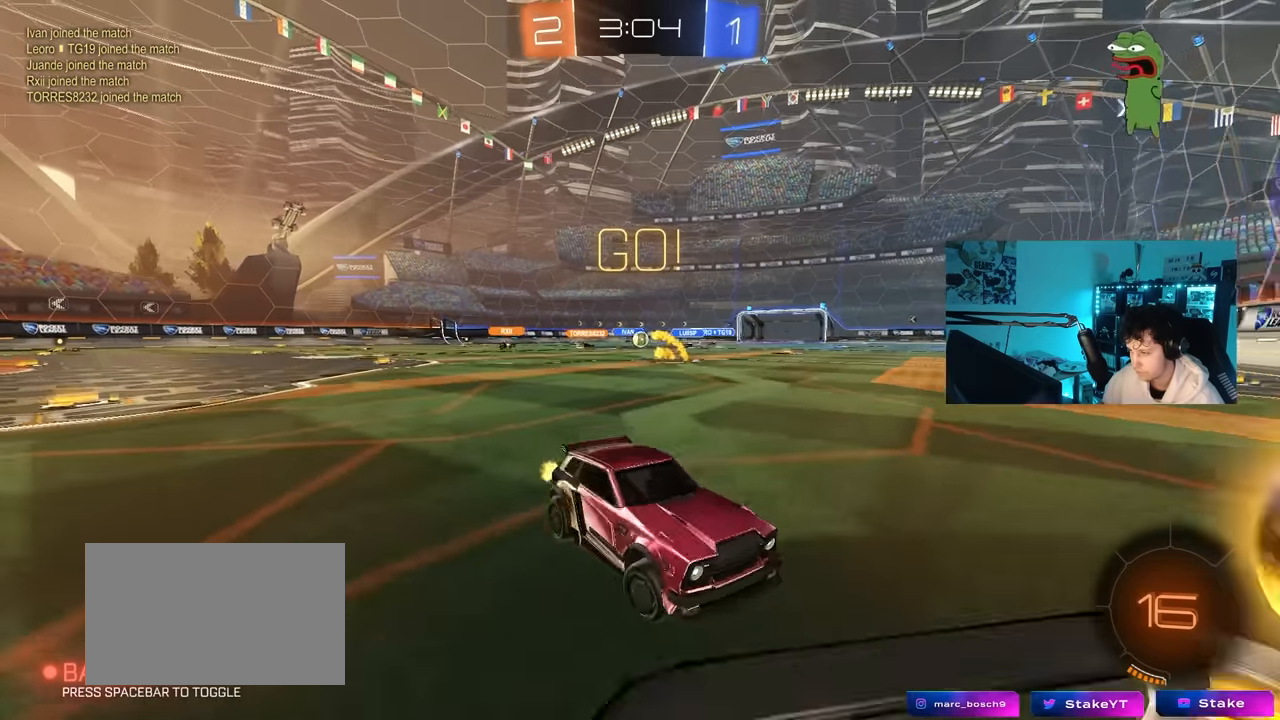
Gameplay with keyboard and mouse; each line is a JSON object with the keys and mouse buttons held at the frame after it. "events" lists presses ("down") and releases ("up") of "1", "2", "3", "4", "5", "a", "alt", "c", "caps_lock", "ctrl", "d", "e", "f", "g", "q", "r", "s", "shift", "space", "t", "tab", "v", "w", "x", "z", "mouse_left", "mouse_wheel" and "mouse_right" between this image and that frame as [ms after this image, input, new state], when the widget could be followed in between. "mouse_left", "mouse_wheel", "mouse_right" = the "left", "wheel", "right" buttons of the "mouse" list. No other keys are recorded. "wheel" means that the mouse wheel is clicked or scrolled. "mouse_move" is the direction in which the mouse moves at that frame (one of eight, or "still"), when it could be read.
{"keys": ["a", "shift", "w"], "mouse": [], "mouse_move": "still", "events": [[100, "shift", "down"], [200, "shift", "up"], [433, "shift", "down"]]}
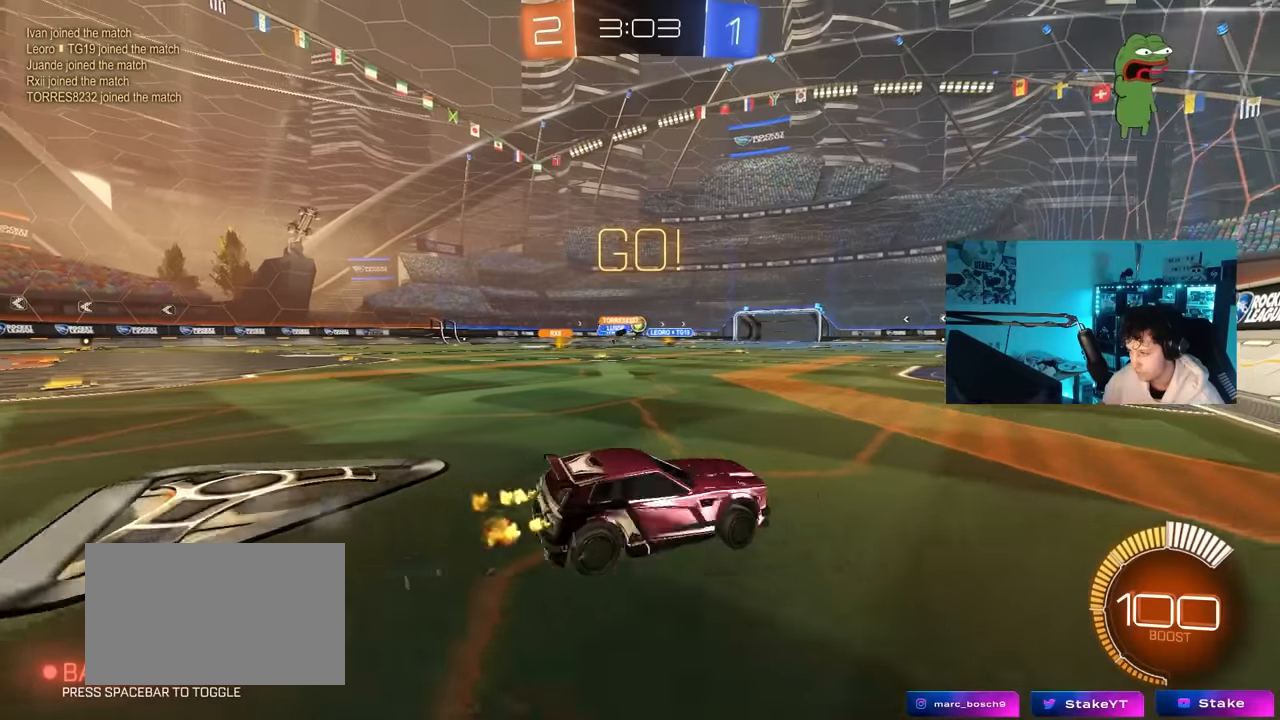
{"keys": ["d", "w"], "mouse": [], "mouse_move": "down-left", "events": [[16, "shift", "up"], [116, "a", "up"], [200, "d", "down"], [266, "mouse_left", "down"], [300, "d", "up"], [350, "a", "down"], [350, "mouse_left", "up"], [400, "mouse_right", "down"], [450, "a", "up"], [450, "d", "down"], [500, "mouse_right", "up"]]}
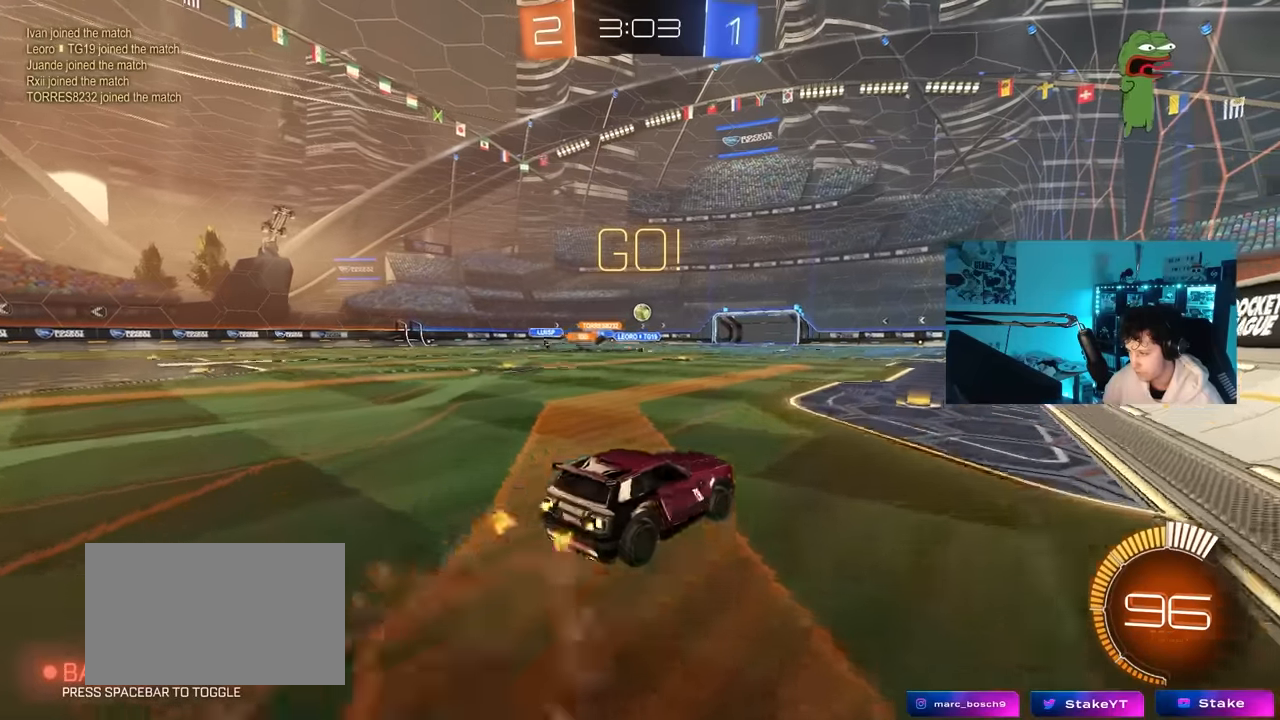
{"keys": ["a", "s"], "mouse": [], "mouse_move": "still", "events": [[83, "d", "up"], [83, "w", "up"], [133, "mouse_left", "down"], [266, "s", "down"], [366, "d", "down"], [366, "mouse_left", "up"], [416, "a", "down"], [500, "d", "up"]]}
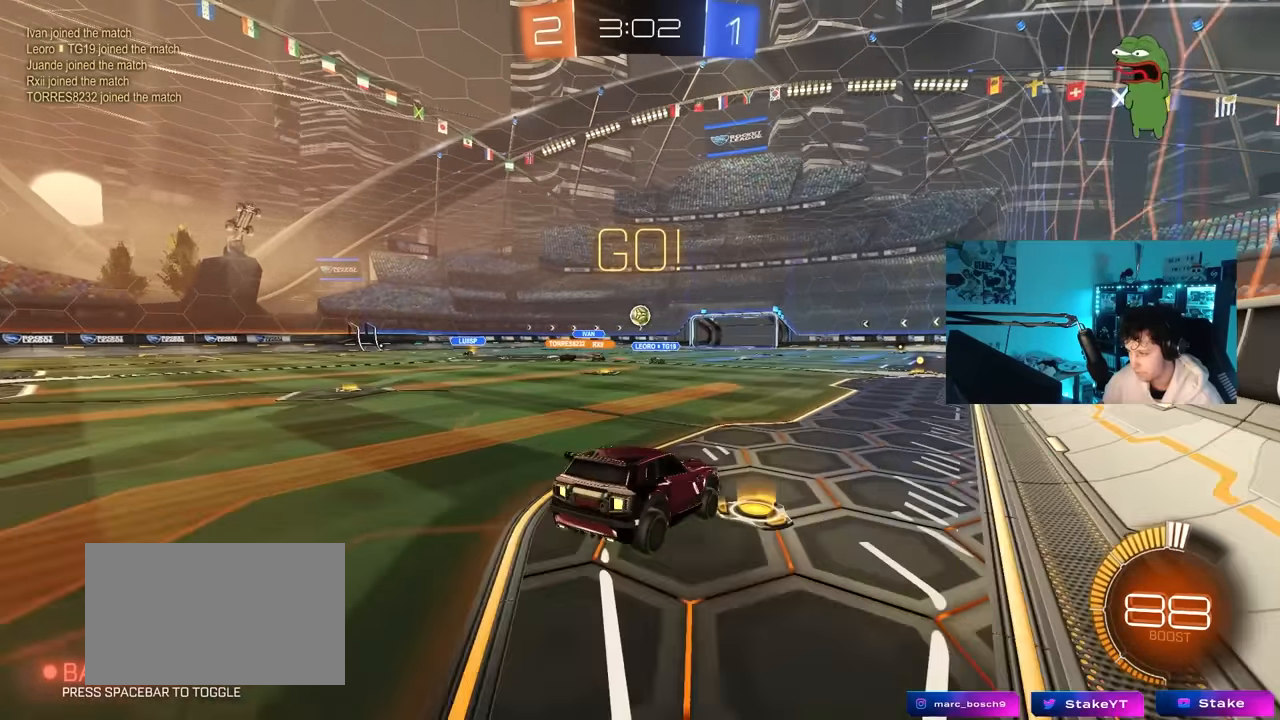
{"keys": ["a", "w"], "mouse": [], "mouse_move": "still", "events": [[100, "a", "up"], [100, "s", "up"], [233, "w", "down"], [383, "mouse_right", "down"], [466, "a", "down"], [466, "mouse_right", "up"]]}
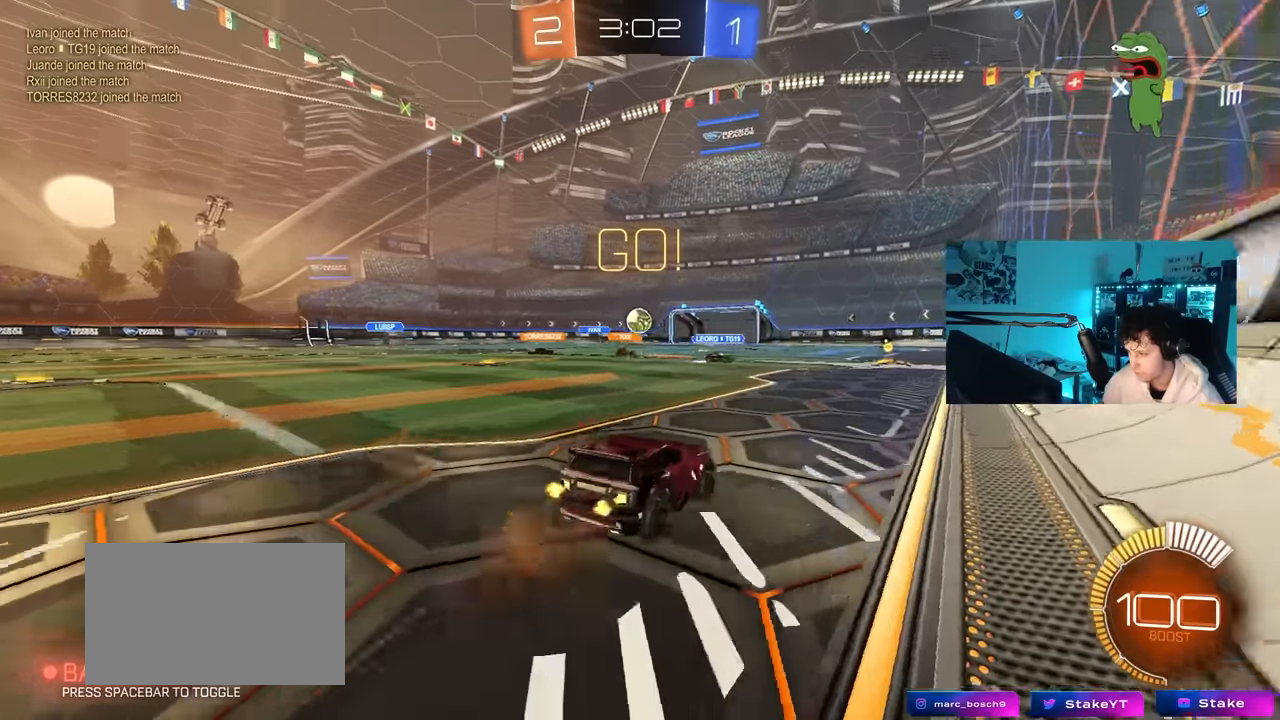
{"keys": ["w"], "mouse": [], "mouse_move": "still", "events": [[216, "w", "up"], [450, "w", "down"], [483, "a", "up"]]}
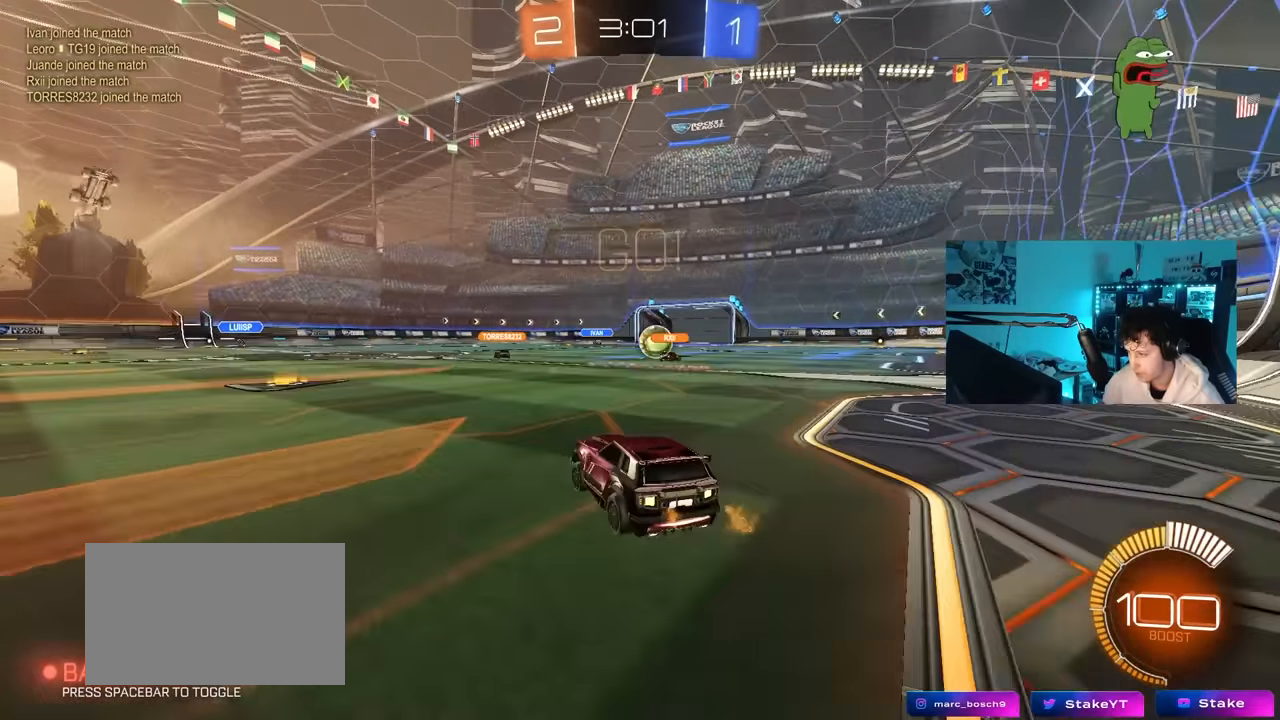
{"keys": [], "mouse": [], "mouse_move": "still", "events": [[33, "mouse_left", "down"], [83, "a", "down"], [233, "mouse_left", "up"], [266, "a", "up"], [316, "d", "down"], [416, "d", "up"], [500, "w", "up"]]}
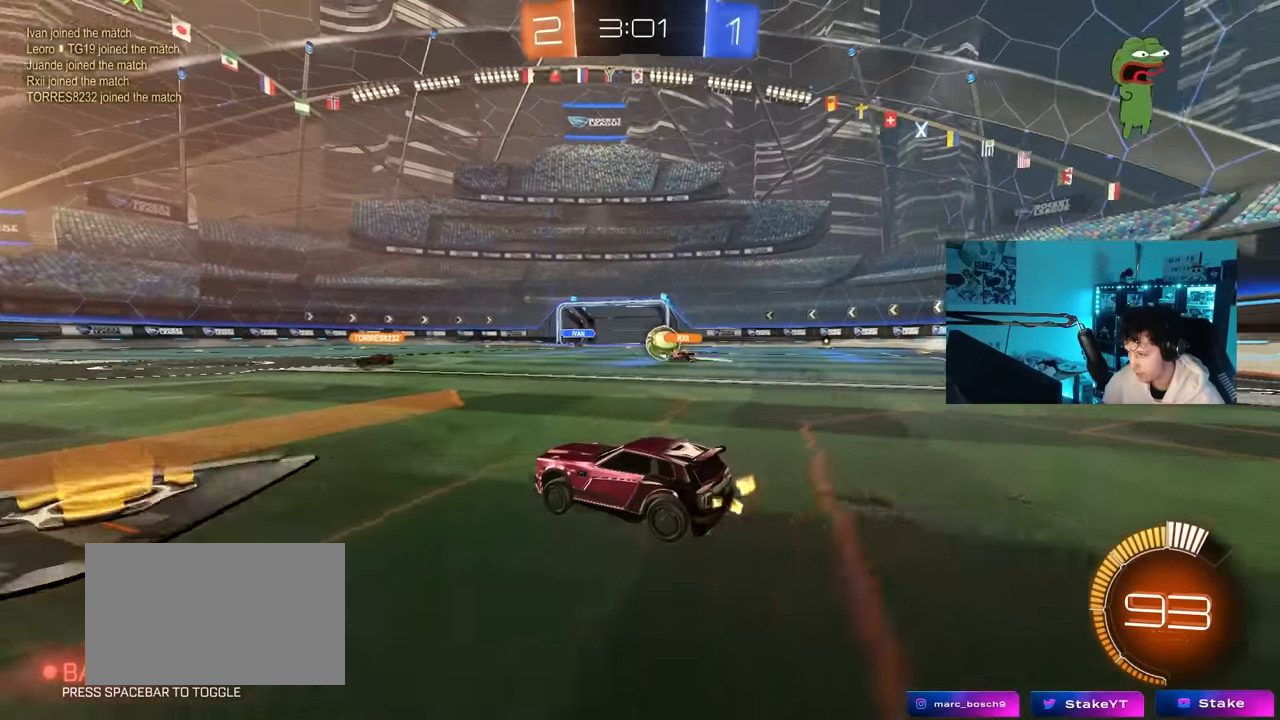
{"keys": ["w"], "mouse": [], "mouse_move": "still", "events": [[200, "d", "down"], [283, "shift", "down"], [283, "w", "down"], [333, "shift", "up"], [433, "d", "up"]]}
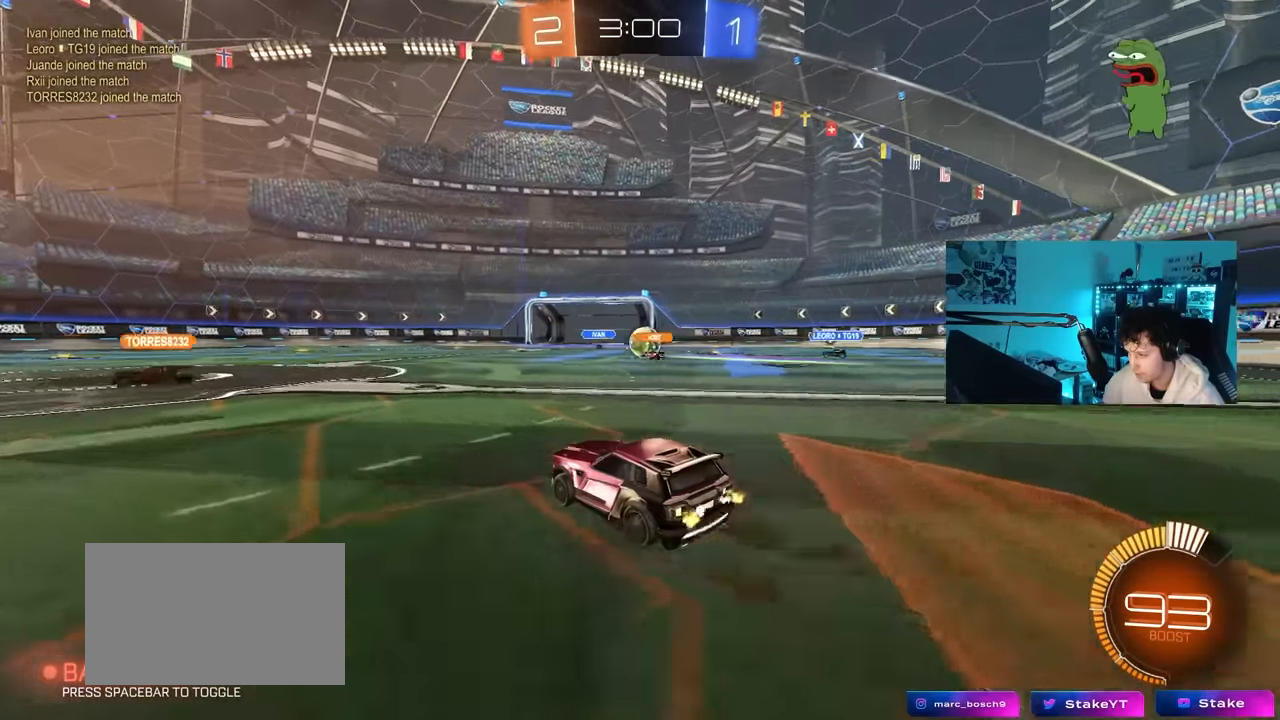
{"keys": ["w"], "mouse": [], "mouse_move": "still", "events": [[300, "d", "down"], [483, "d", "up"]]}
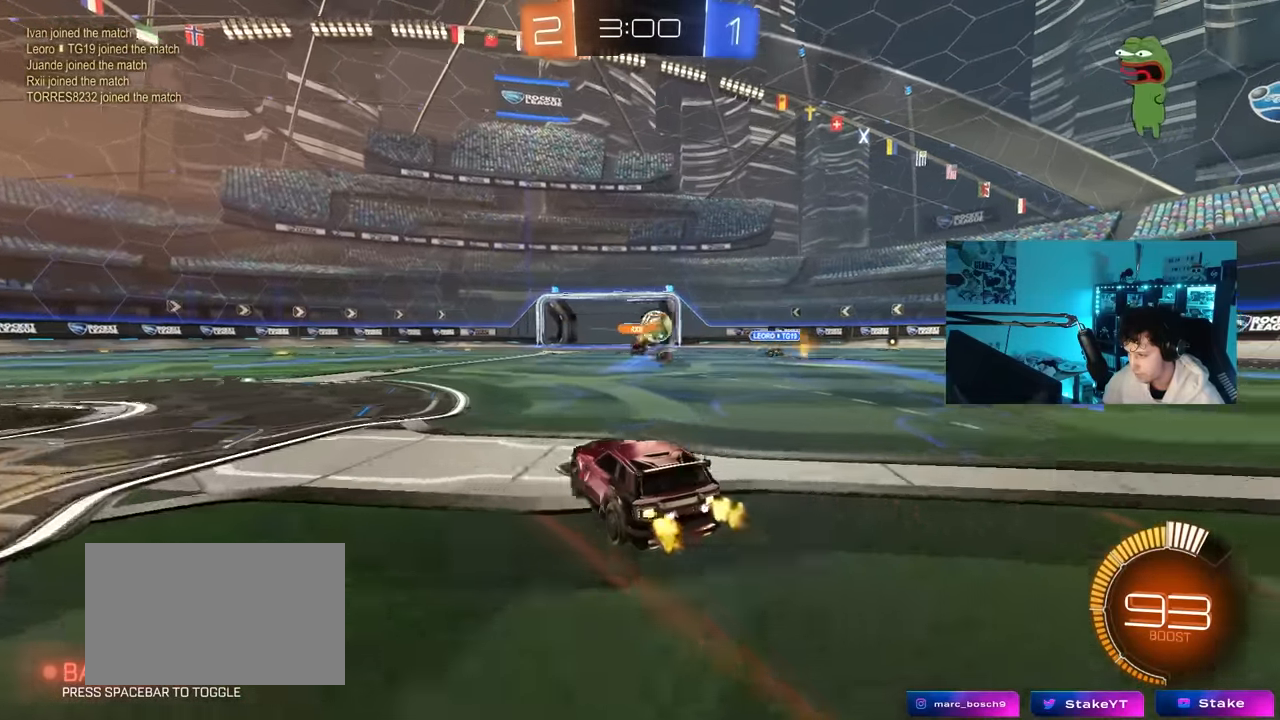
{"keys": ["d", "w"], "mouse": ["left"], "mouse_move": "down-left", "events": [[33, "d", "down"], [83, "d", "up"], [133, "d", "down"], [183, "w", "up"], [233, "shift", "down"], [233, "w", "down"], [366, "shift", "up"], [466, "mouse_left", "down"]]}
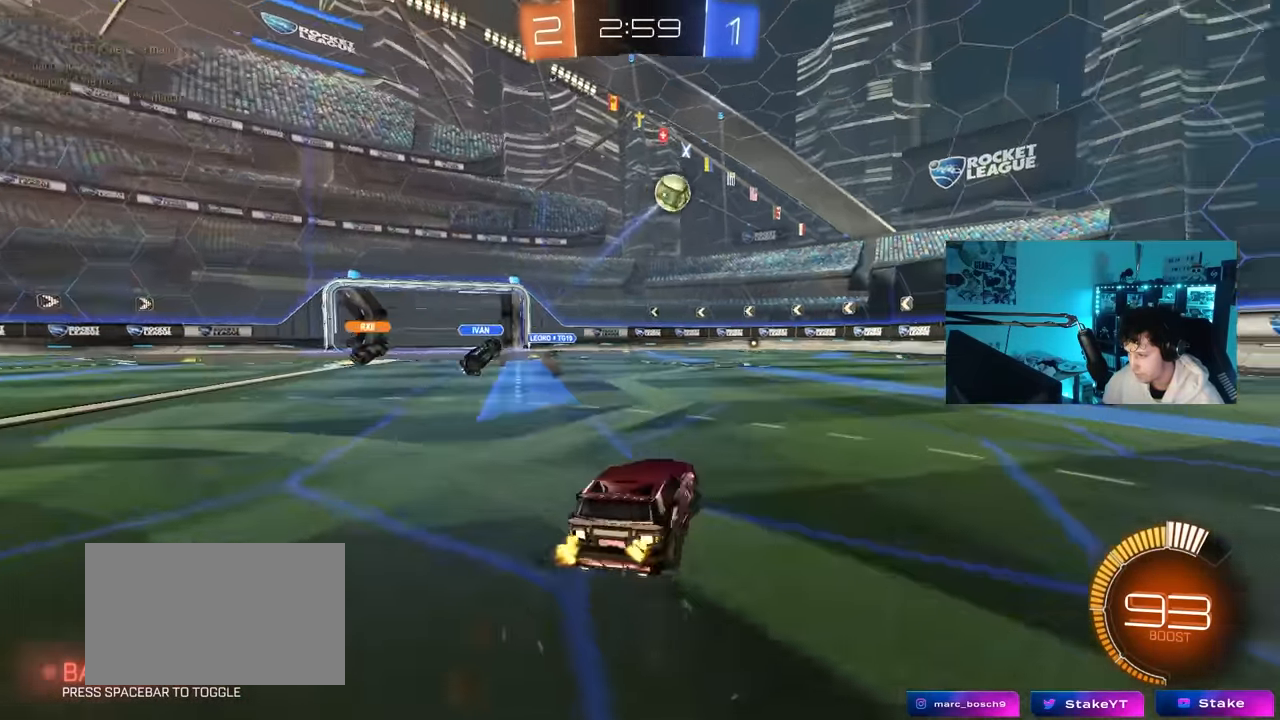
{"keys": ["d", "s", "shift"], "mouse": ["left", "right"], "mouse_move": "down-left", "events": [[100, "d", "up"], [200, "a", "down"], [250, "mouse_right", "down"], [284, "a", "up"], [284, "d", "down"], [334, "mouse_right", "up"], [384, "mouse_right", "down"], [384, "shift", "down"], [434, "s", "down"], [434, "w", "up"]]}
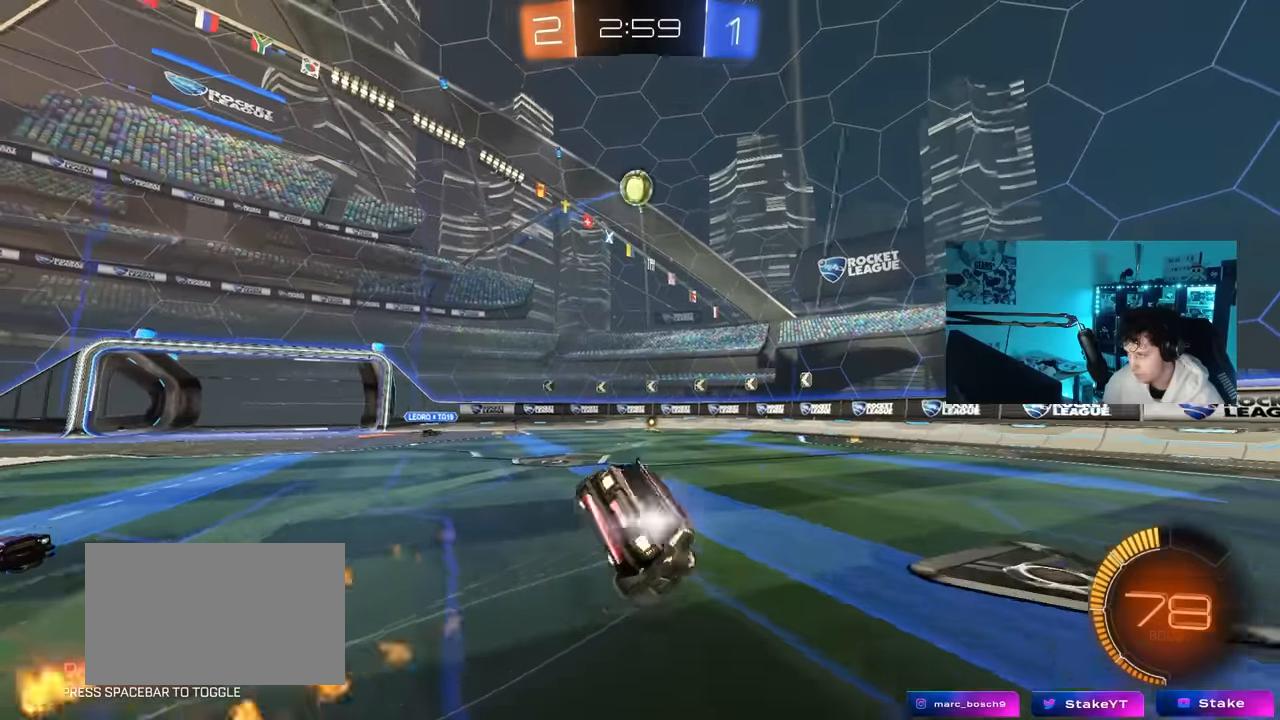
{"keys": ["d", "s", "shift"], "mouse": [], "mouse_move": "still", "events": [[34, "mouse_right", "up"], [167, "mouse_left", "up"], [350, "s", "up"], [450, "s", "down"]]}
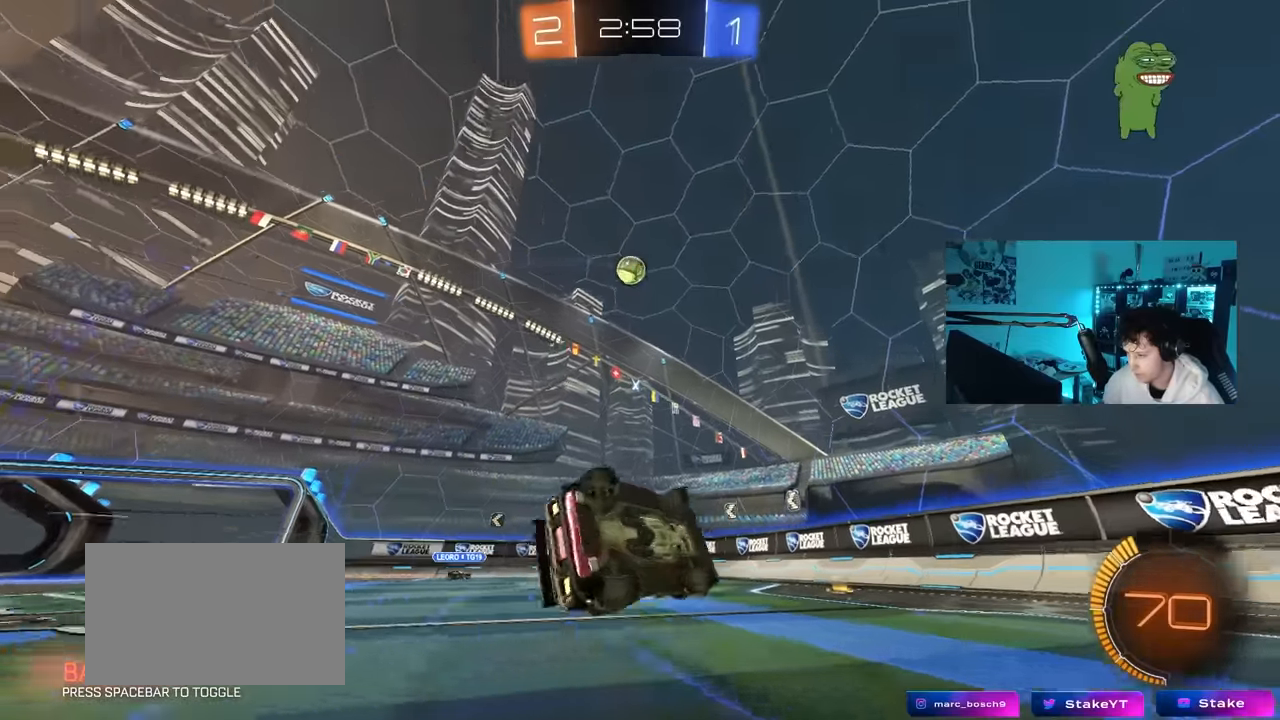
{"keys": ["d", "shift", "w"], "mouse": [], "mouse_move": "still", "events": [[34, "s", "up"], [134, "shift", "up"], [184, "d", "up"], [317, "d", "down"], [367, "w", "down"], [500, "shift", "down"]]}
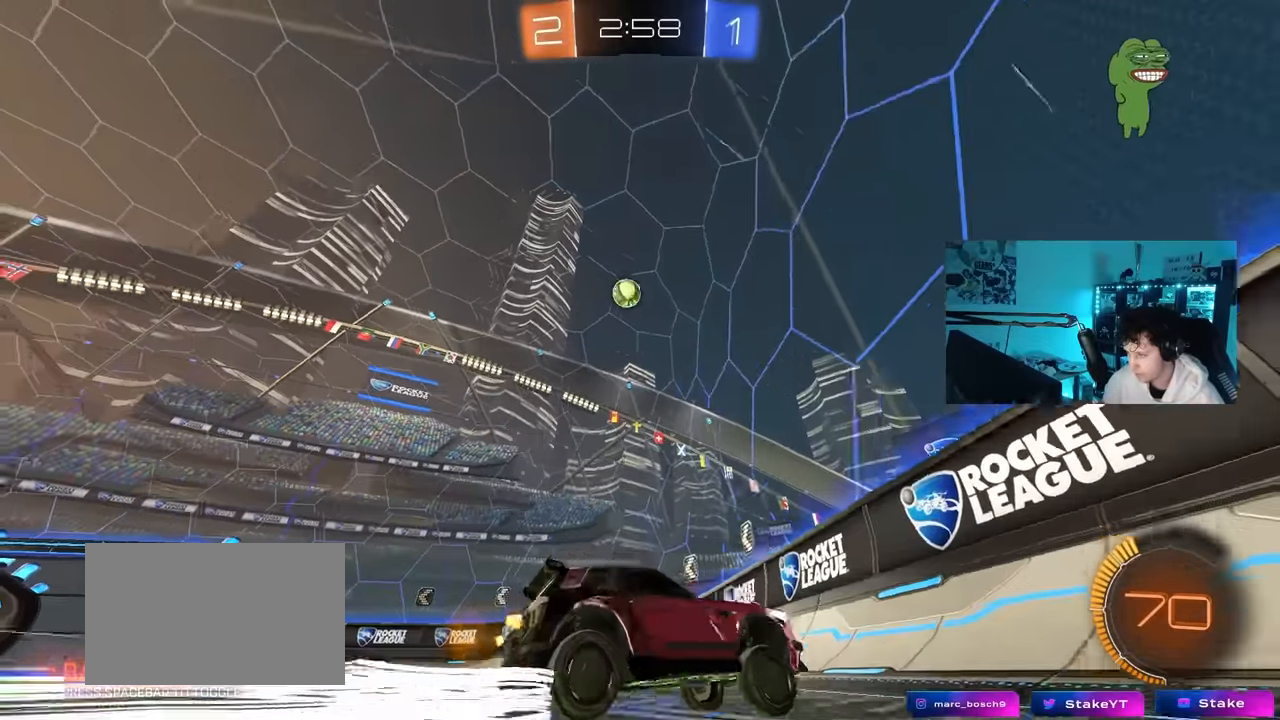
{"keys": ["d", "w"], "mouse": [], "mouse_move": "still", "events": [[100, "shift", "up"], [334, "shift", "down"], [434, "shift", "up"]]}
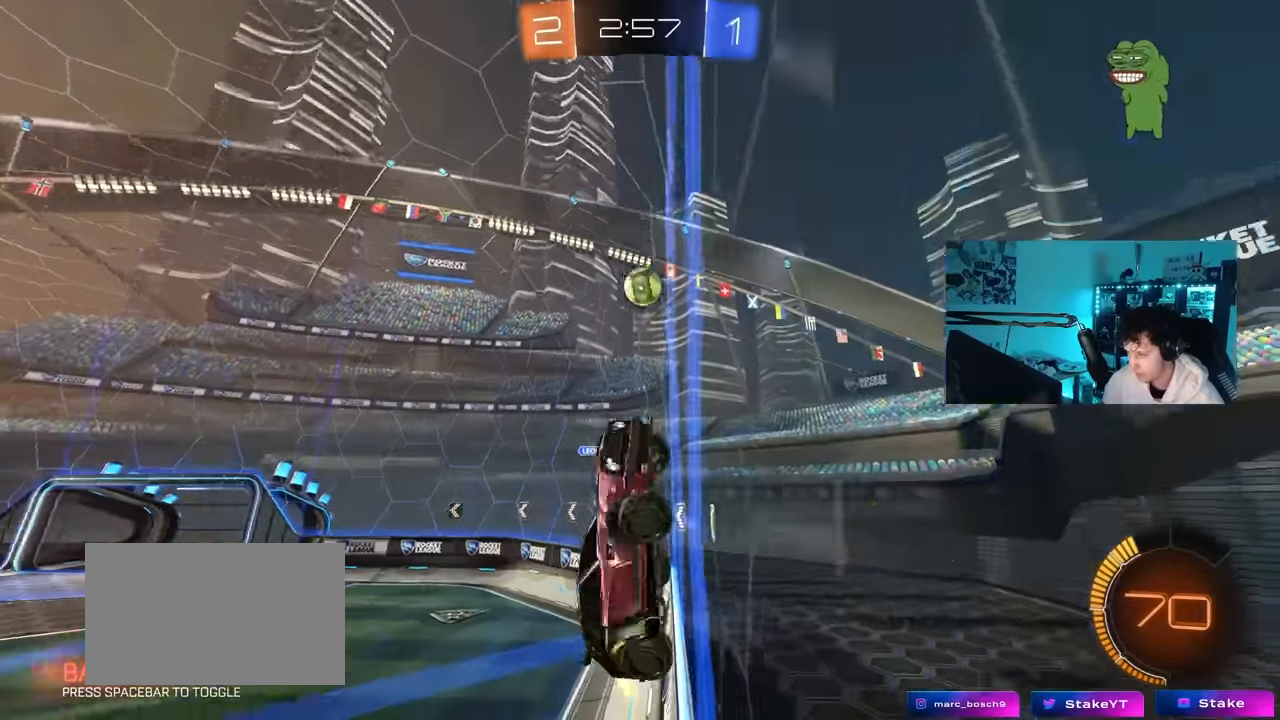
{"keys": ["d", "w"], "mouse": [], "mouse_move": "still", "events": [[300, "d", "up"], [484, "d", "down"]]}
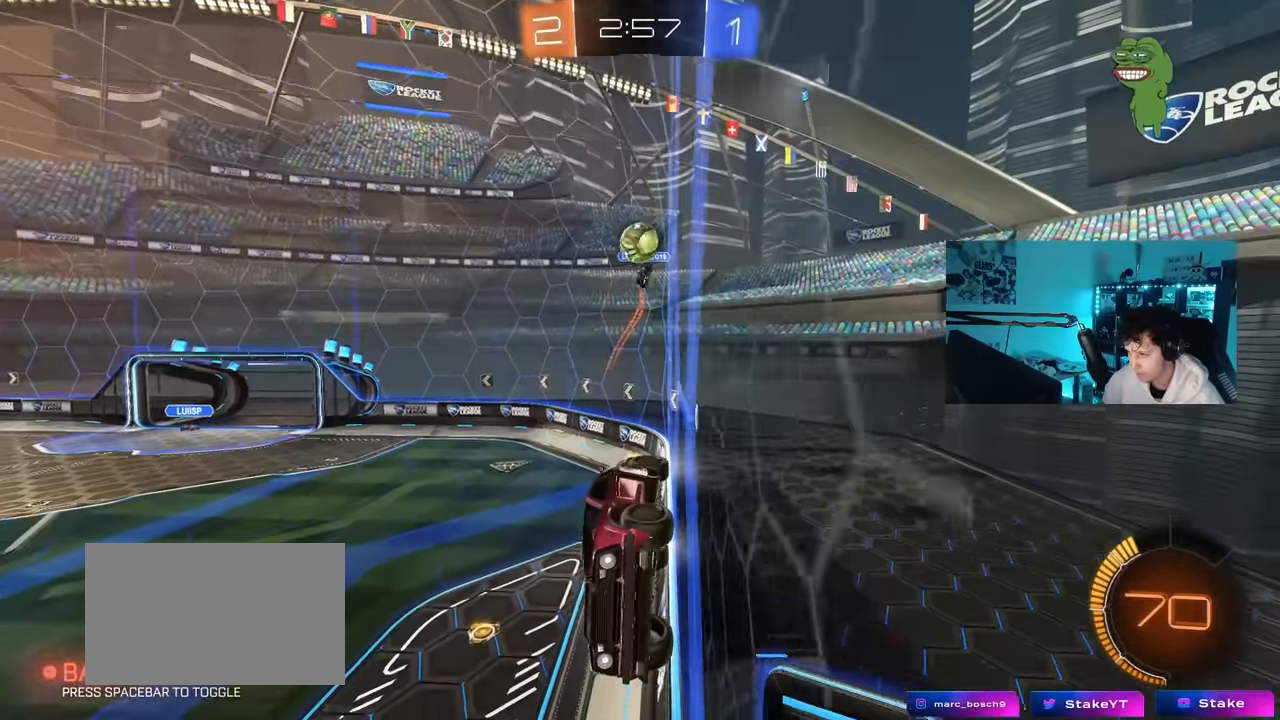
{"keys": ["a", "s", "shift"], "mouse": ["right"], "mouse_move": "down", "events": [[134, "d", "up"], [217, "d", "down"], [317, "space", "down"], [367, "d", "up"], [367, "mouse_right", "down"], [367, "w", "up"], [417, "a", "down"], [417, "shift", "down"], [467, "s", "down"], [467, "space", "up"]]}
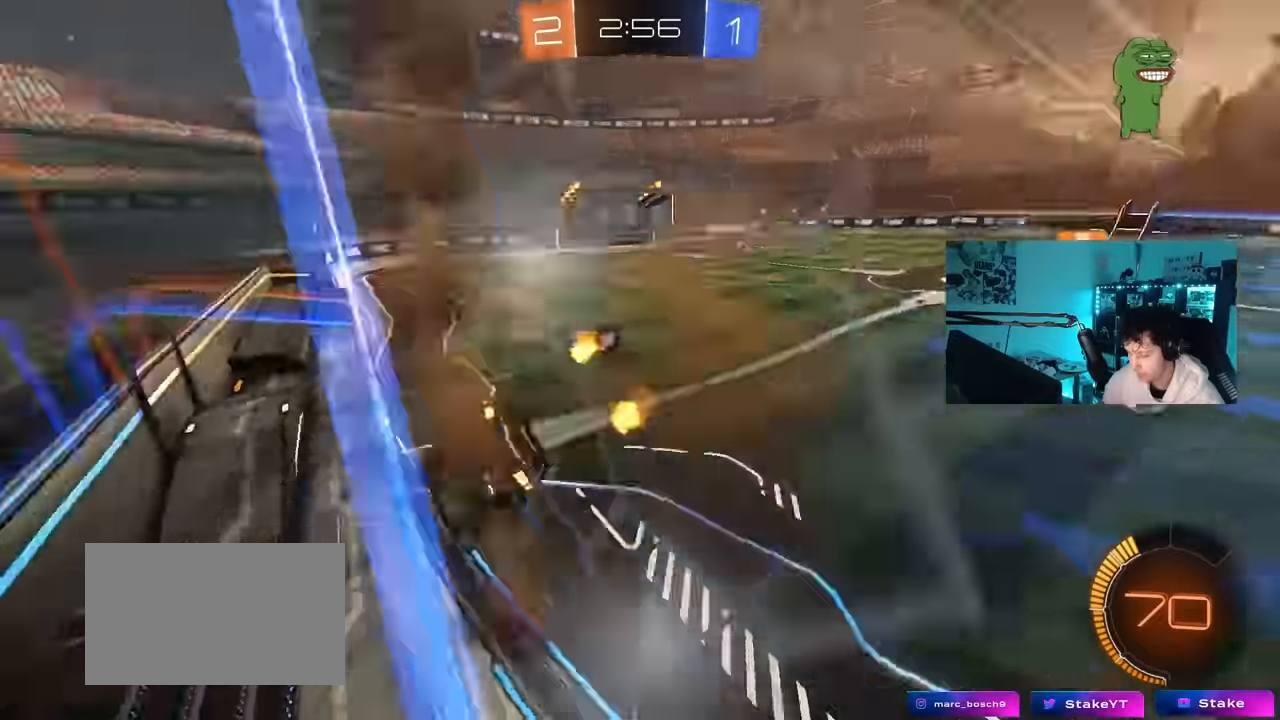
{"keys": ["w"], "mouse": [], "mouse_move": "still", "events": [[100, "mouse_right", "up"], [100, "shift", "up"], [234, "d", "down"], [284, "a", "up"], [284, "s", "up"], [384, "d", "up"], [434, "w", "down"]]}
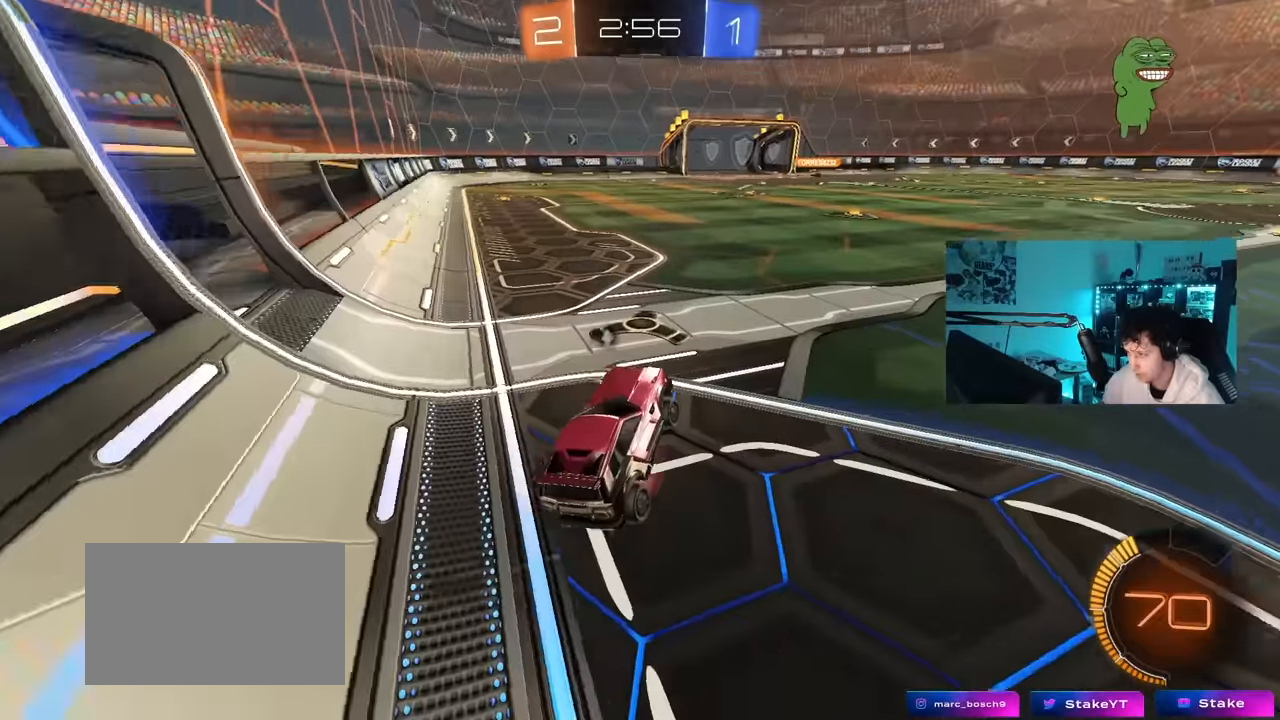
{"keys": ["w"], "mouse": [], "mouse_move": "down-left", "events": [[17, "mouse_right", "down"], [117, "mouse_left", "down"], [167, "mouse_right", "up"], [217, "a", "down"], [250, "mouse_left", "up"], [350, "a", "up"], [400, "mouse_right", "down"], [484, "mouse_right", "up"]]}